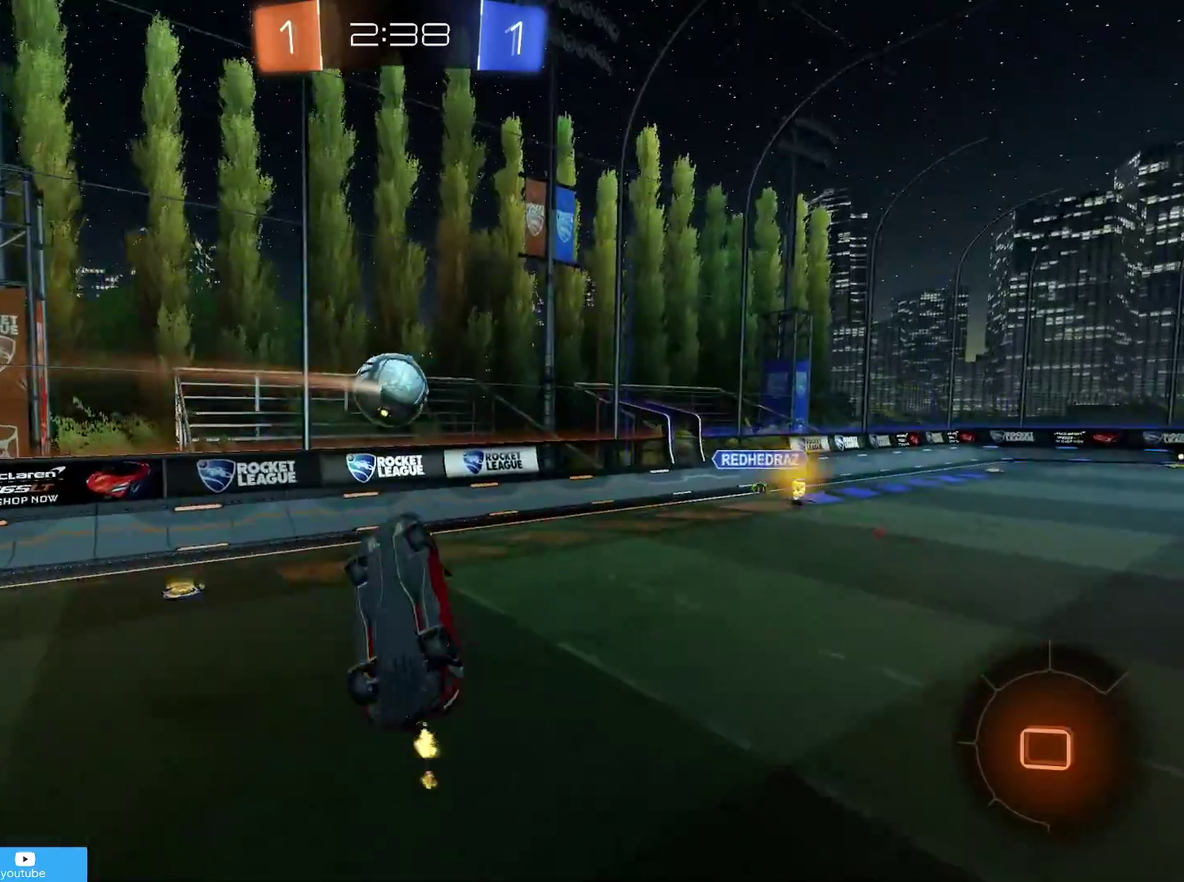
Gameplay with a controller (PlayStation layout); each line is a JSON object with the inputs held at the frame after it (dt_ms = milliseconds from this image to that frame). "events" lists button and stick changes between this image and that frame as [ms after this image, input, new state], when the widget could be followed in between.
{"dt_ms": 300, "buttons": ["R1", "R2"], "left_stick": "up-right", "right_stick": "center"}
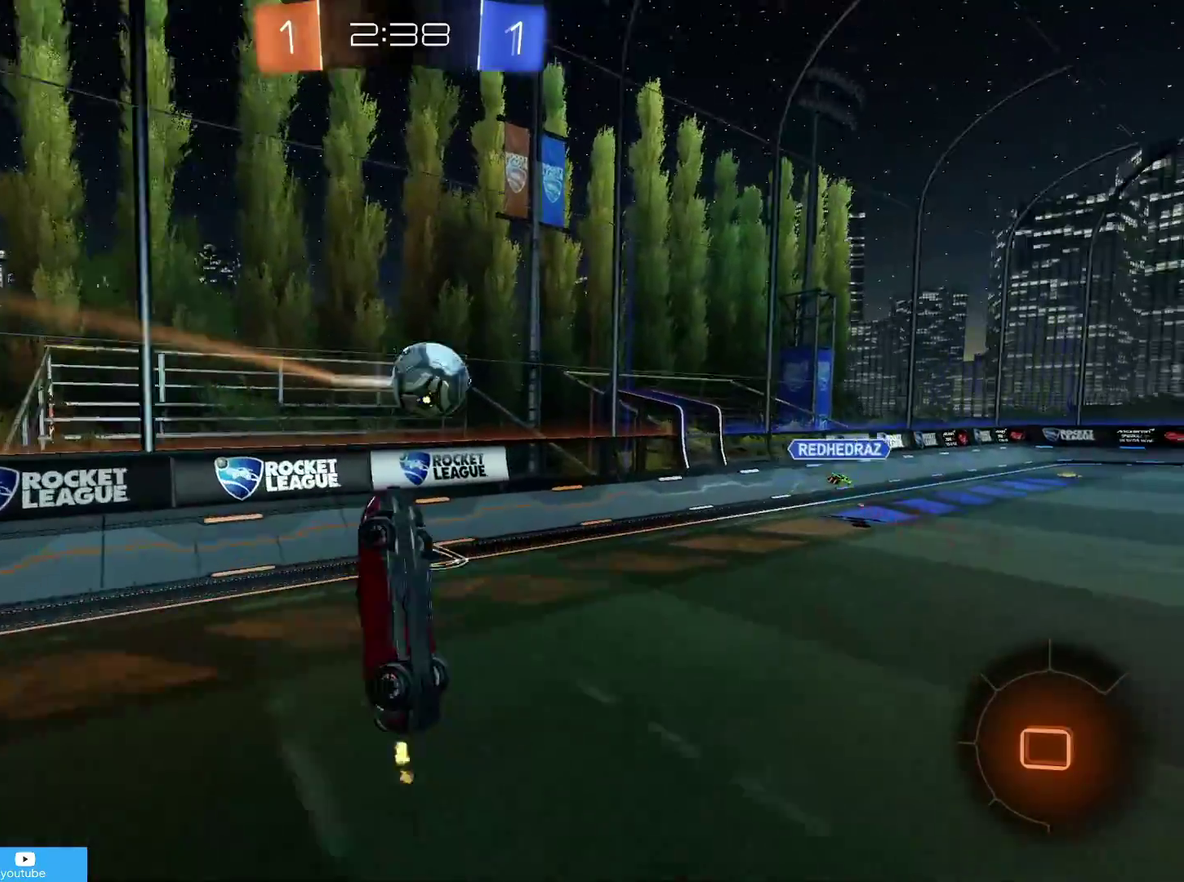
{"dt_ms": 800, "buttons": ["R2"], "left_stick": "right", "right_stick": "center", "events": [[117, "R1", "up"], [267, "left_stick", "center"], [333, "left_stick", "up-right"], [533, "left_stick", "right"]]}
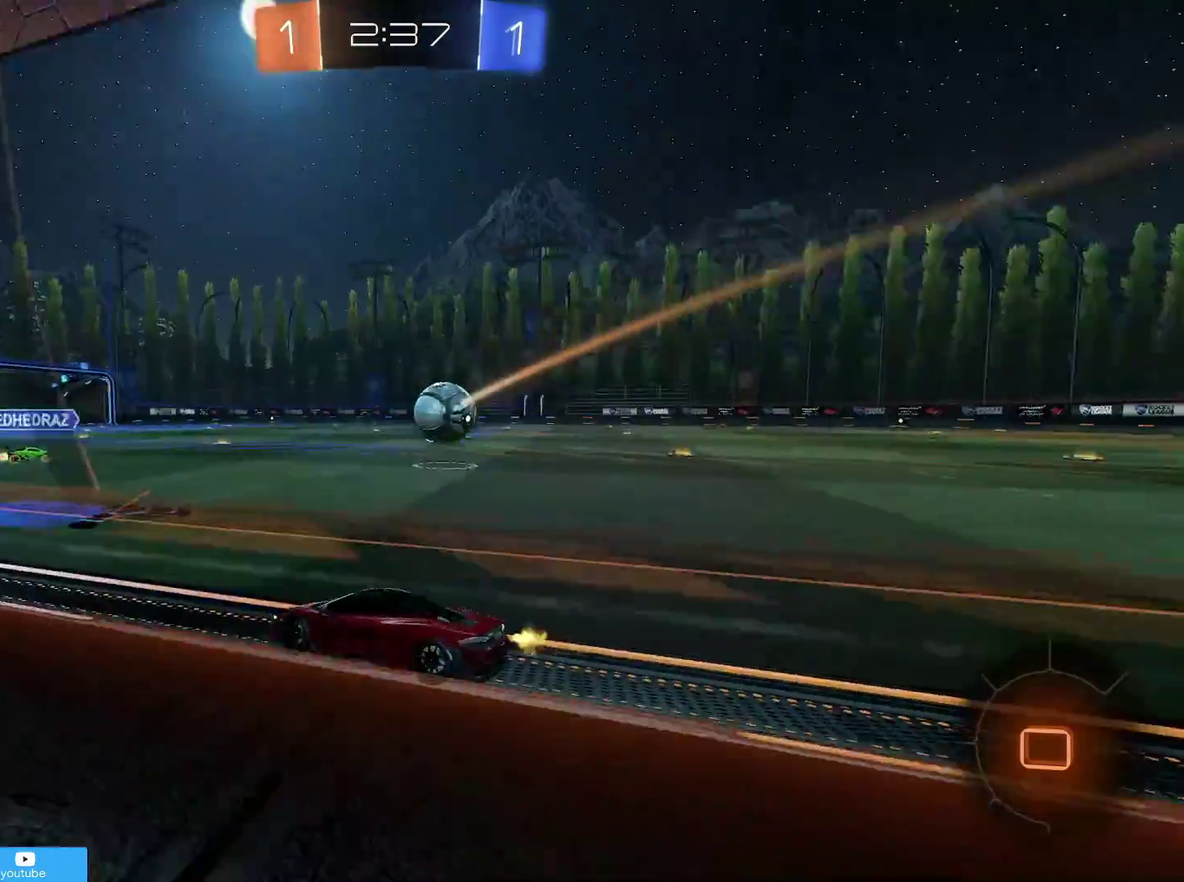
{"dt_ms": 400, "buttons": ["R2"], "left_stick": "right", "right_stick": "center", "events": []}
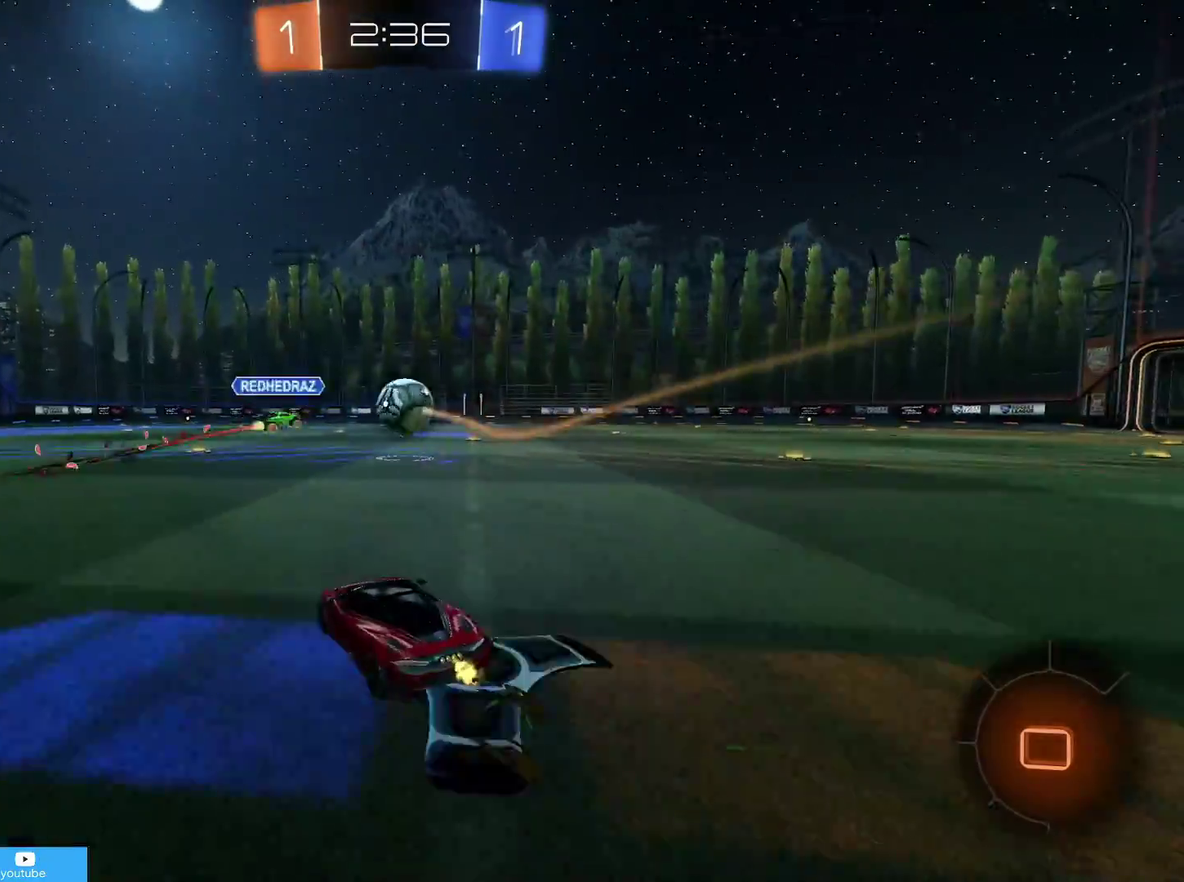
{"dt_ms": 500, "buttons": ["R2"], "left_stick": "right", "right_stick": "center", "events": []}
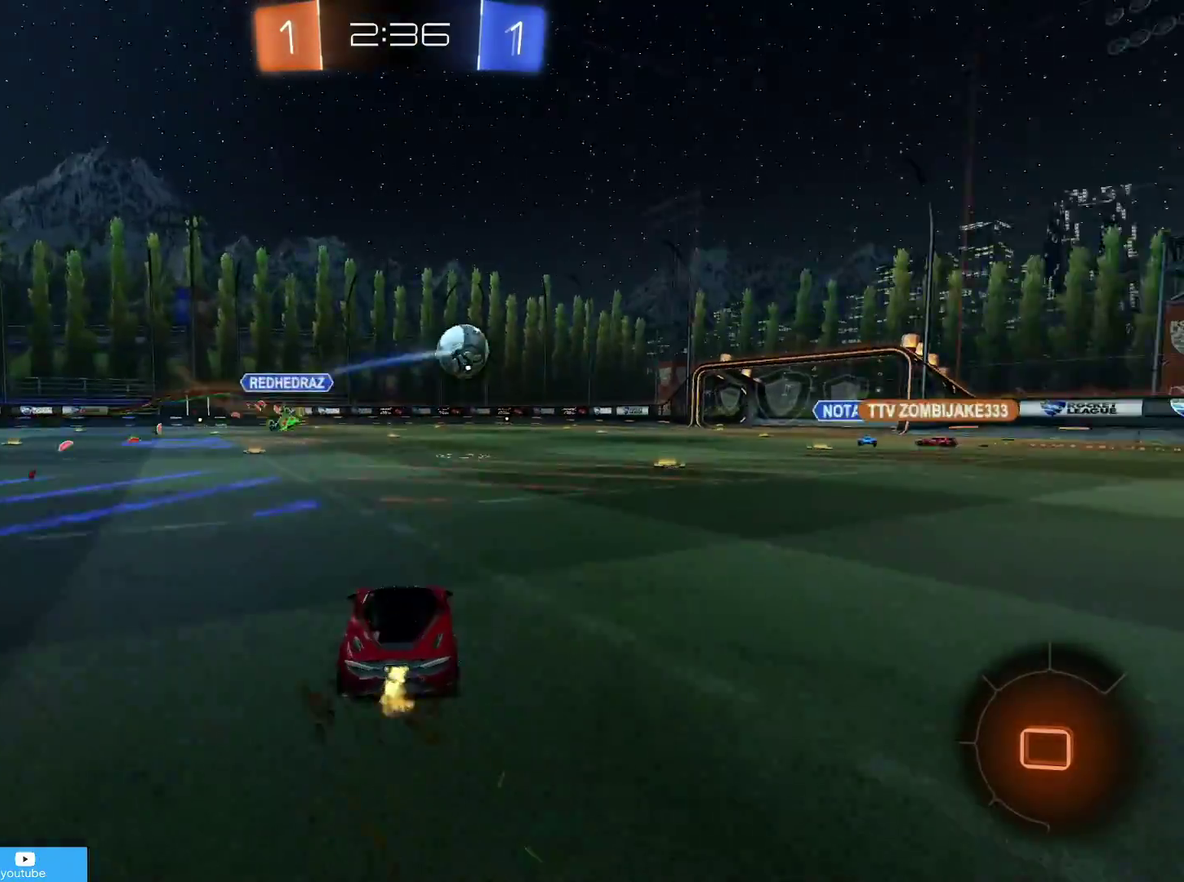
{"dt_ms": 300, "buttons": ["R2"], "left_stick": "center", "right_stick": "center", "events": [[233, "left_stick", "center"]]}
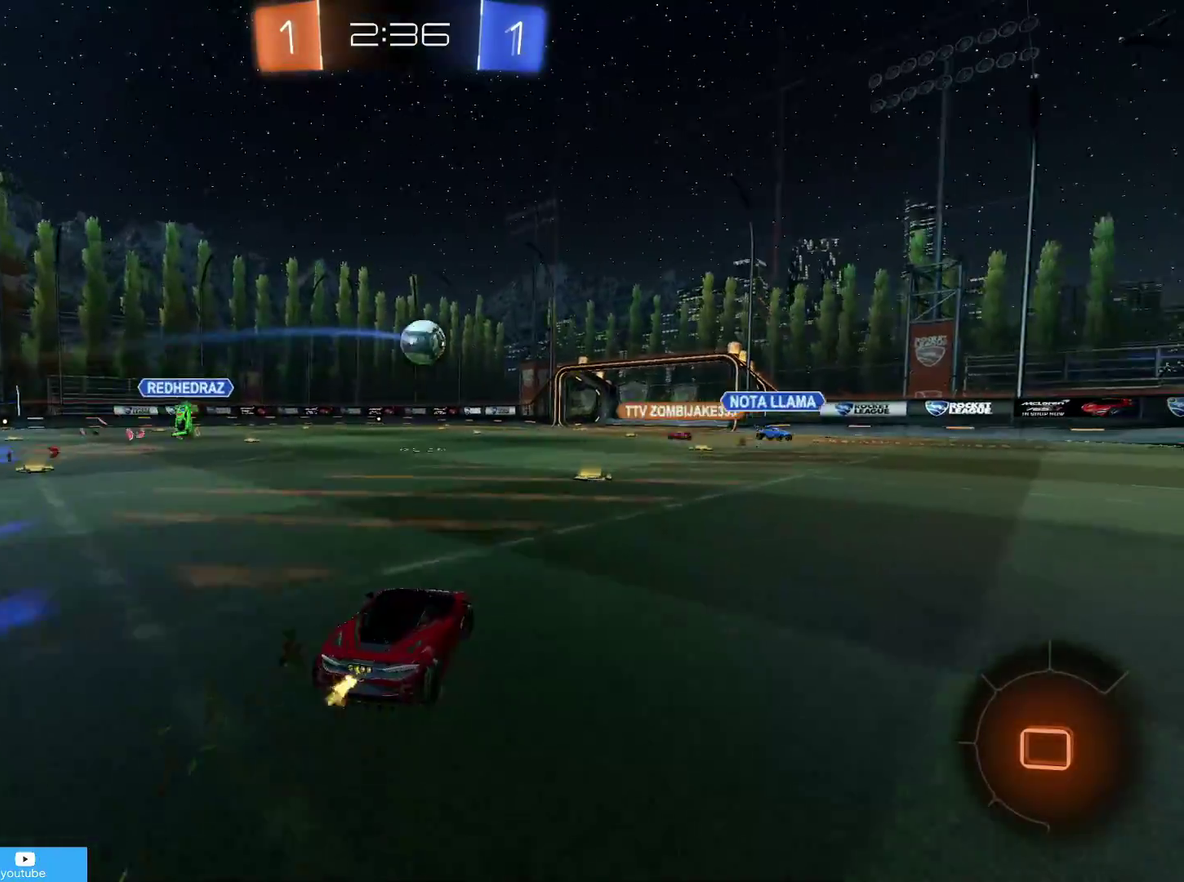
{"dt_ms": 800, "buttons": ["R2"], "left_stick": "center", "right_stick": "center", "events": [[117, "left_stick", "right"], [267, "left_stick", "up-left"], [317, "CROSS", "down"], [367, "left_stick", "up"], [417, "CROSS", "up"], [467, "CROSS", "down"], [517, "CROSS", "up"], [617, "left_stick", "center"]]}
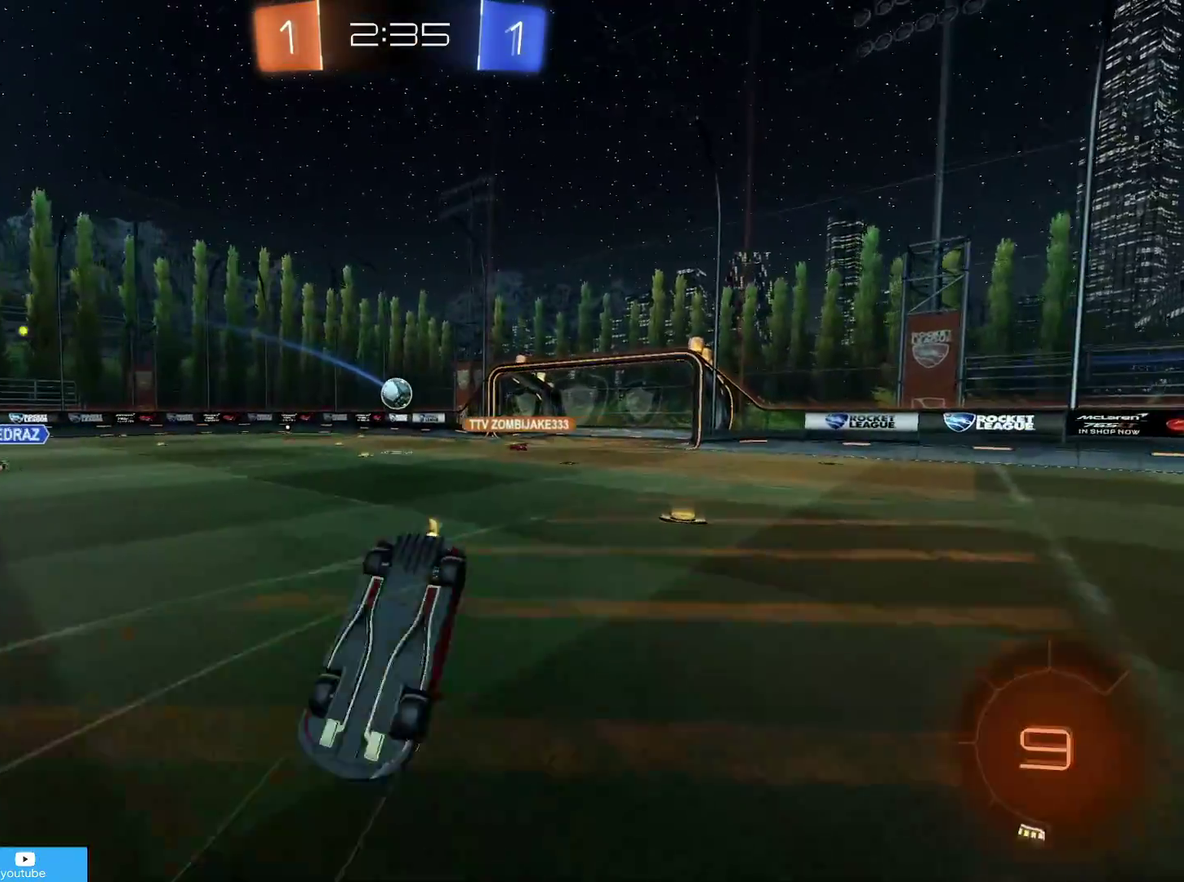
{"dt_ms": 400, "buttons": ["R2"], "left_stick": "center", "right_stick": "center", "events": []}
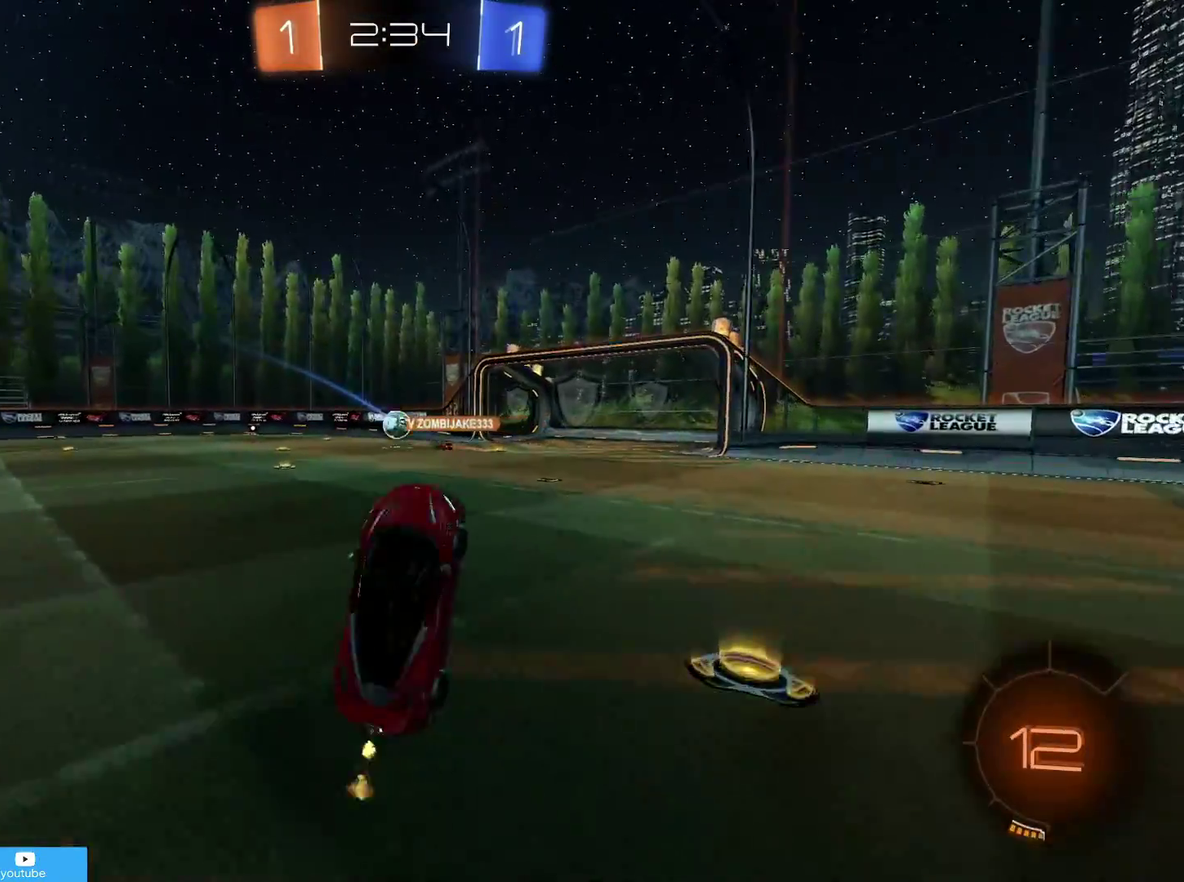
{"dt_ms": 500, "buttons": ["R2"], "left_stick": "left", "right_stick": "center", "events": [[367, "left_stick", "left"]]}
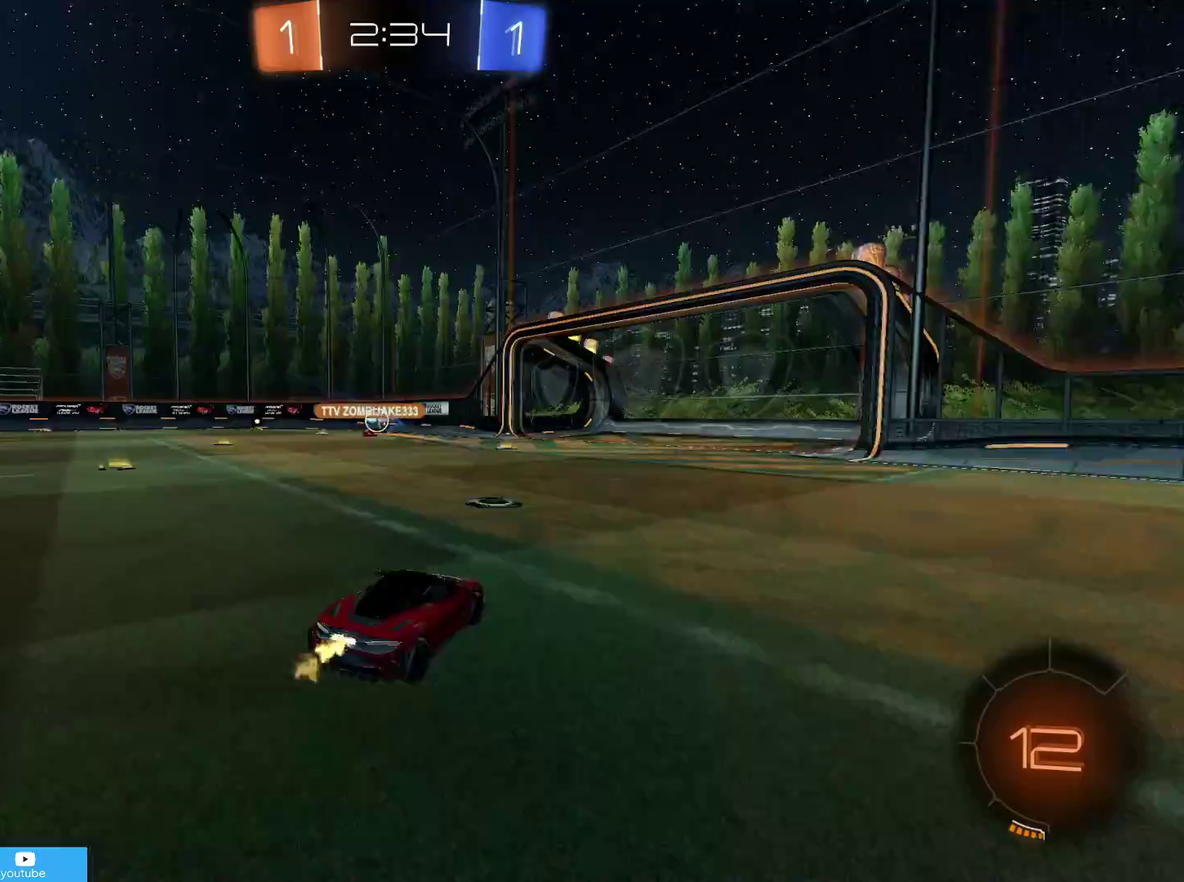
{"dt_ms": 500, "buttons": ["R2"], "left_stick": "center", "right_stick": "center", "events": [[133, "left_stick", "center"]]}
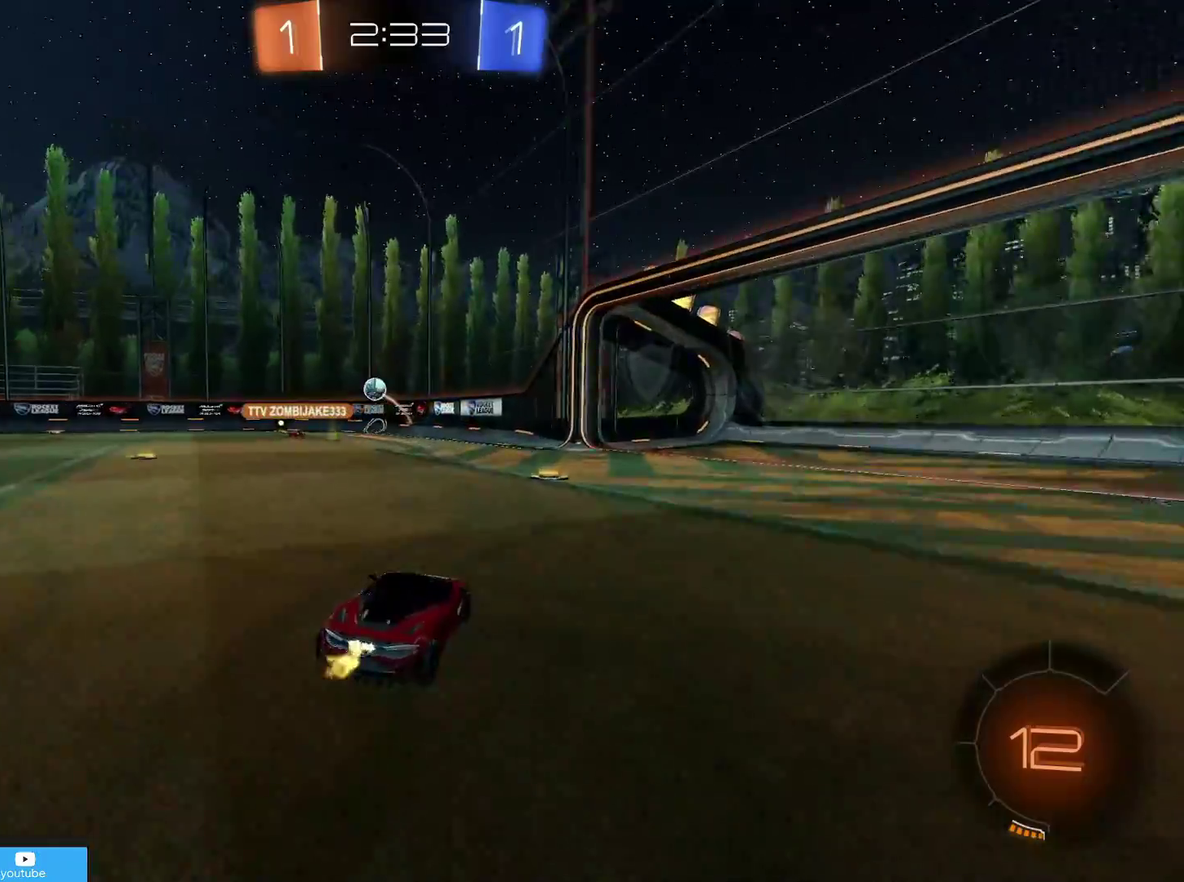
{"dt_ms": 600, "buttons": ["L2"], "left_stick": "center", "right_stick": "center", "events": [[267, "left_stick", "right"], [433, "R2", "up"], [467, "L2", "down"], [467, "left_stick", "center"]]}
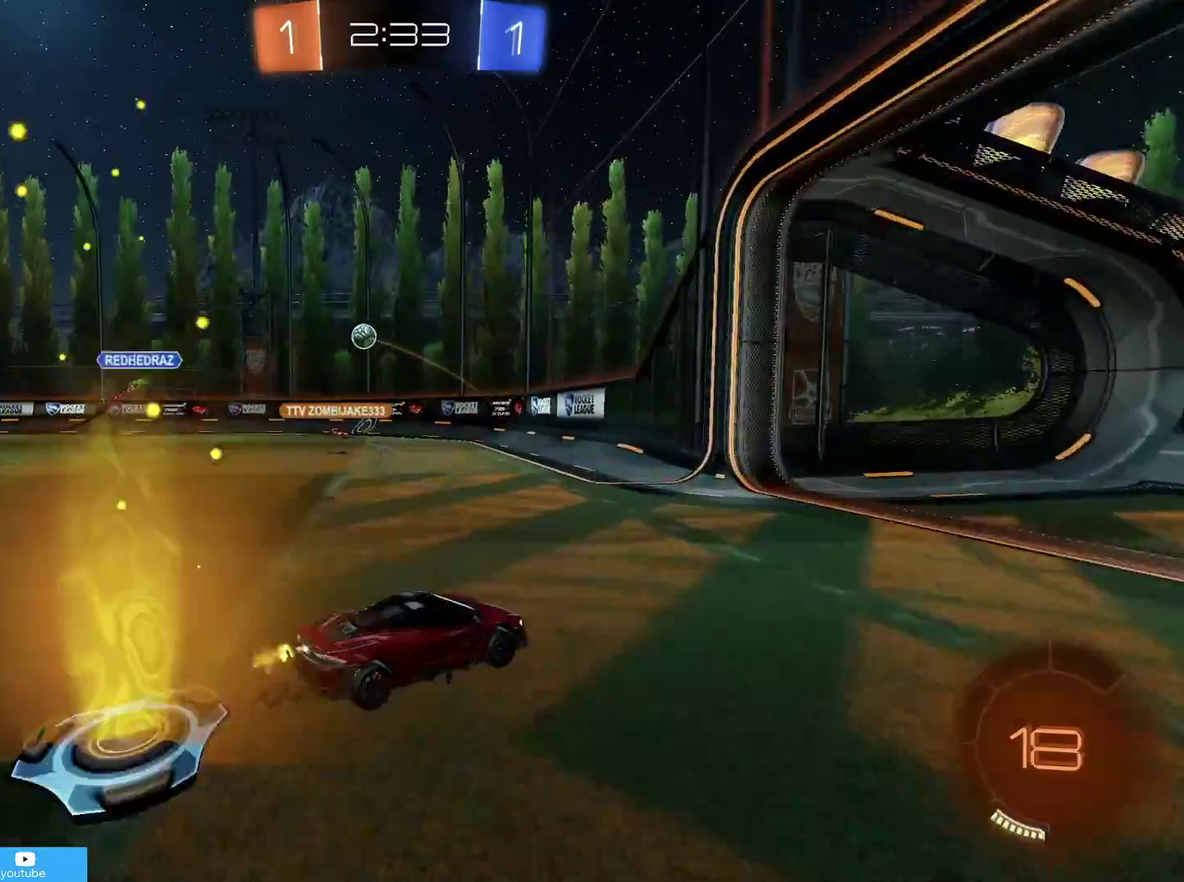
{"dt_ms": 400, "buttons": ["L2"], "left_stick": "down-left", "right_stick": "center", "events": [[67, "R2", "down"], [67, "left_stick", "down-left"], [117, "L2", "up"], [167, "R2", "up"], [333, "L2", "down"]]}
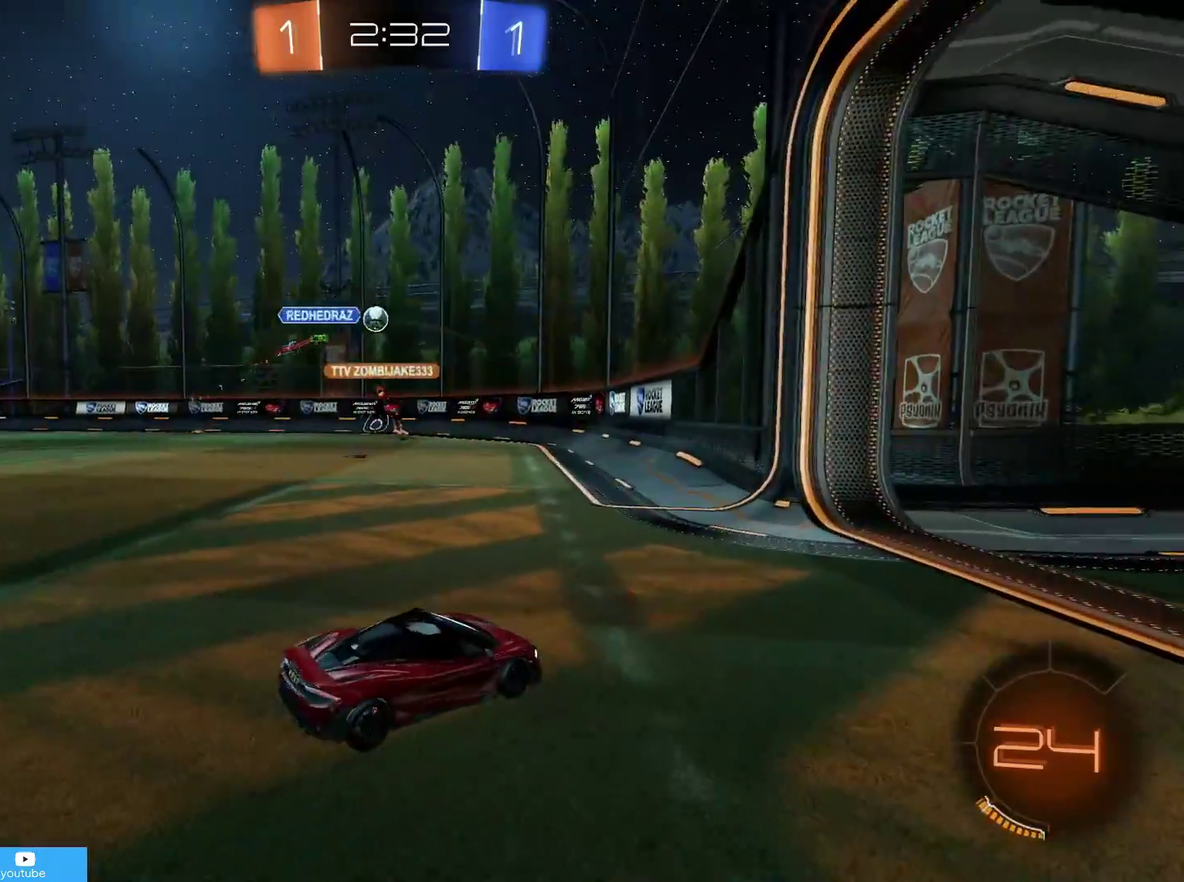
{"dt_ms": 600, "buttons": ["L2"], "left_stick": "center", "right_stick": "center", "events": [[50, "left_stick", "center"], [117, "L2", "up"], [183, "R2", "down"], [233, "left_stick", "down-left"], [283, "left_stick", "center"], [317, "R2", "up"], [417, "R2", "down"], [467, "left_stick", "right"], [517, "L2", "down"], [517, "left_stick", "center"], [533, "R2", "up"]]}
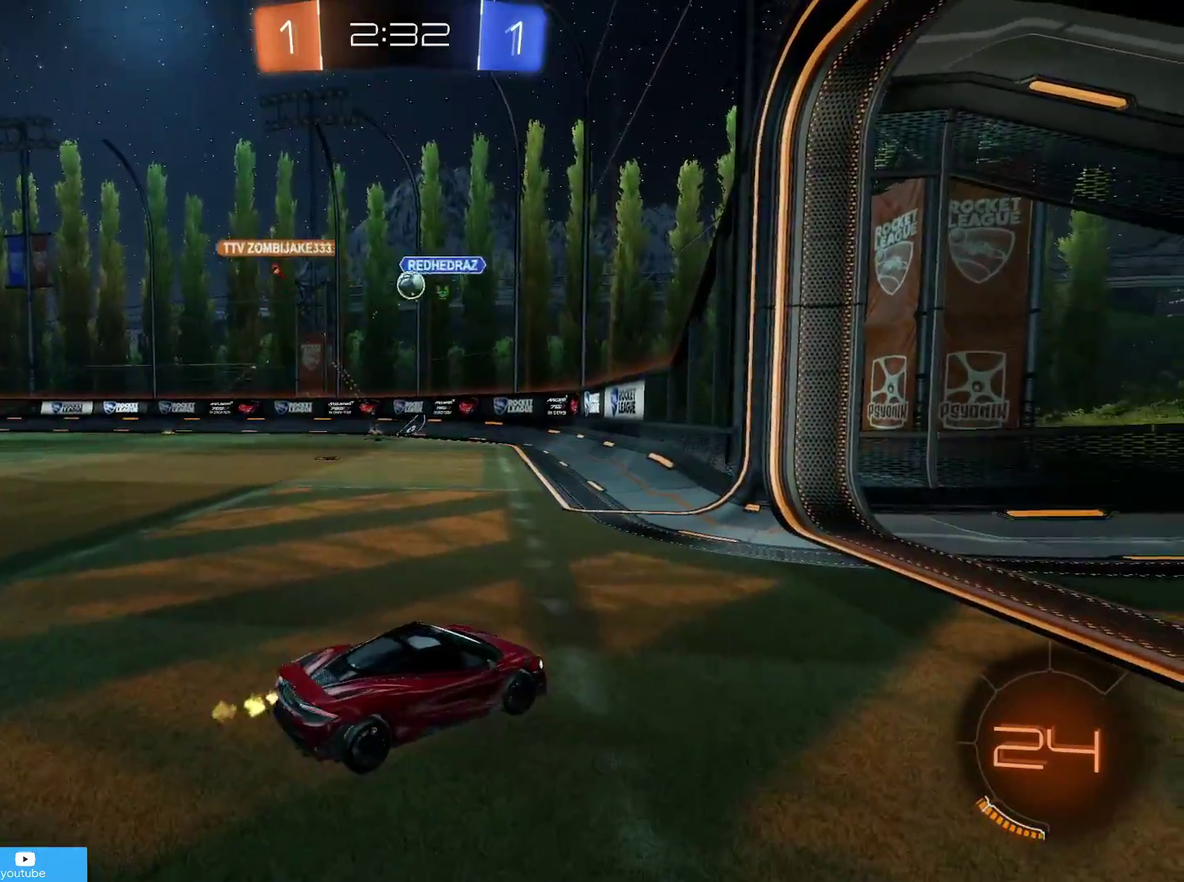
{"dt_ms": 400, "buttons": ["R2"], "left_stick": "down-left", "right_stick": "center", "events": [[67, "left_stick", "left"], [83, "R2", "down"], [117, "L2", "up"], [267, "left_stick", "center"], [367, "left_stick", "down-left"]]}
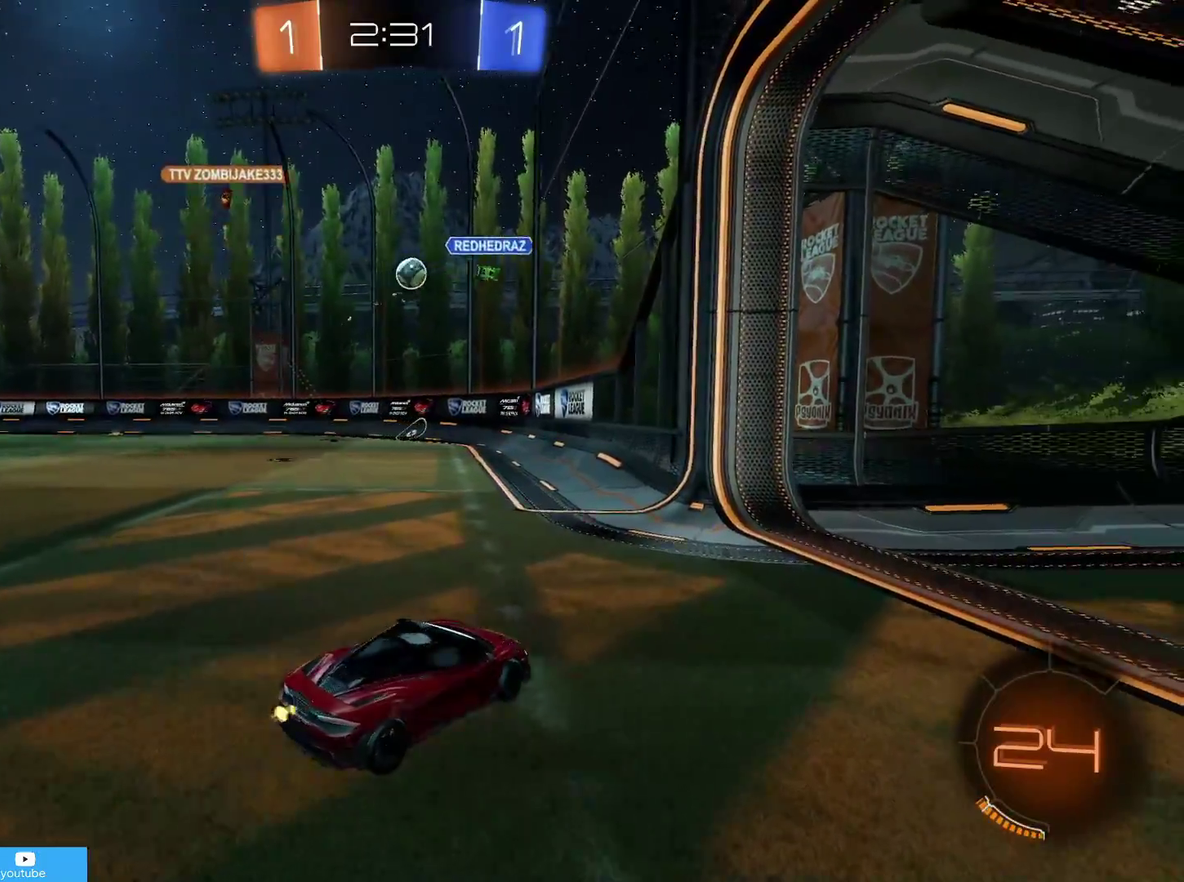
{"dt_ms": 600, "buttons": ["R2"], "left_stick": "down-left", "right_stick": "center"}
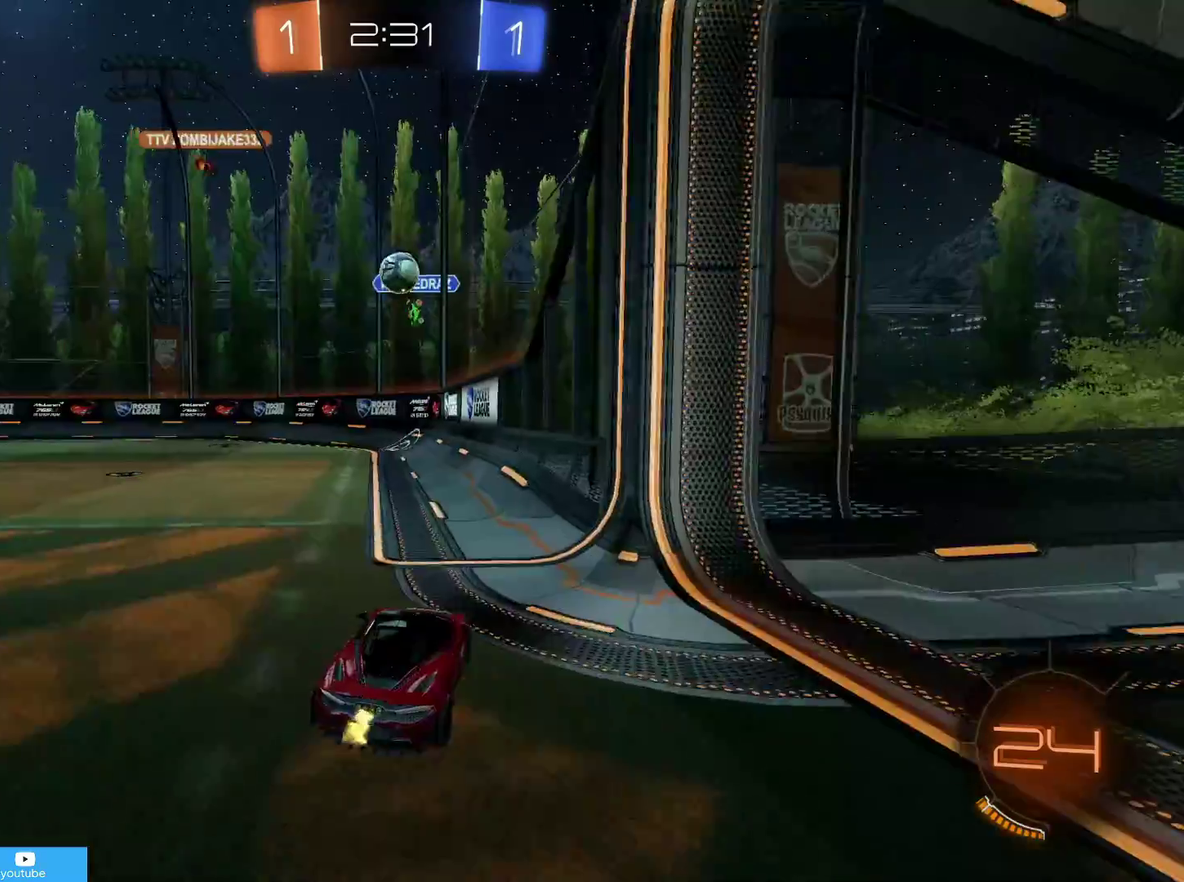
{"dt_ms": 400, "buttons": ["R2"], "left_stick": "center", "right_stick": "center", "events": [[67, "left_stick", "center"], [183, "left_stick", "down-left"], [317, "left_stick", "center"]]}
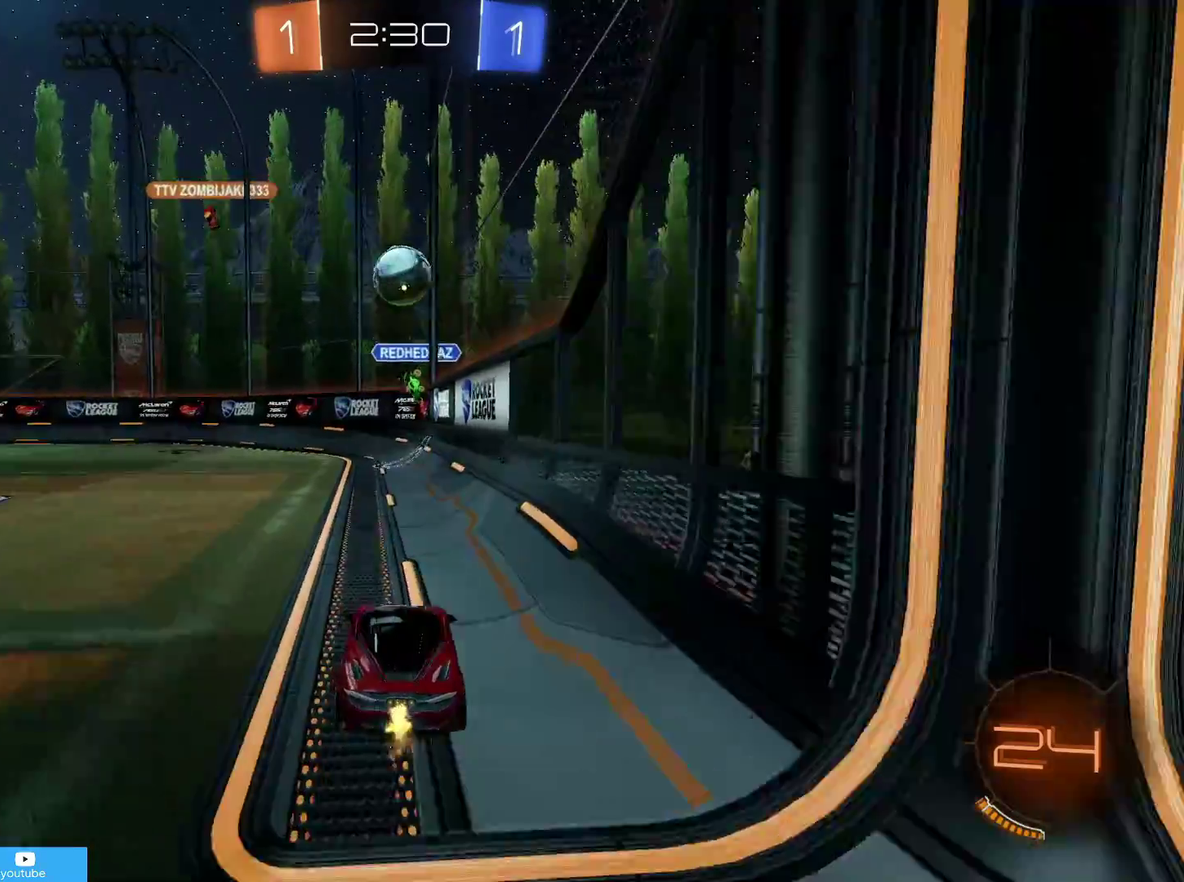
{"dt_ms": 400, "buttons": ["CIRCLE", "R2"], "left_stick": "down-left", "right_stick": "center", "events": [[133, "left_stick", "down-right"], [183, "CIRCLE", "down"], [183, "CROSS", "down"], [217, "left_stick", "down"], [283, "left_stick", "down-left"], [367, "CROSS", "up"]]}
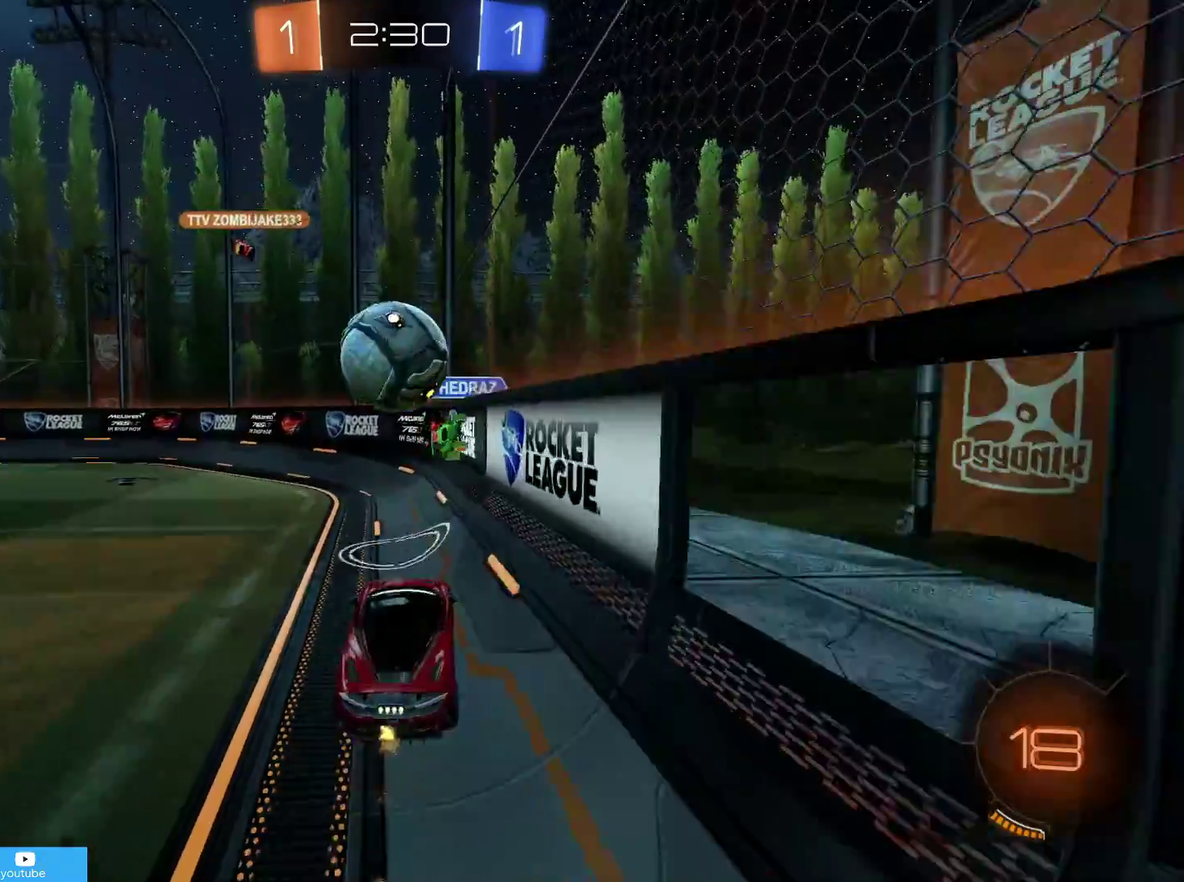
{"dt_ms": 700, "buttons": ["R2"], "left_stick": "center", "right_stick": "center", "events": [[33, "left_stick", "up"], [83, "left_stick", "up-left"], [117, "CIRCLE", "up"], [117, "CROSS", "down"], [167, "CROSS", "up"], [517, "left_stick", "center"]]}
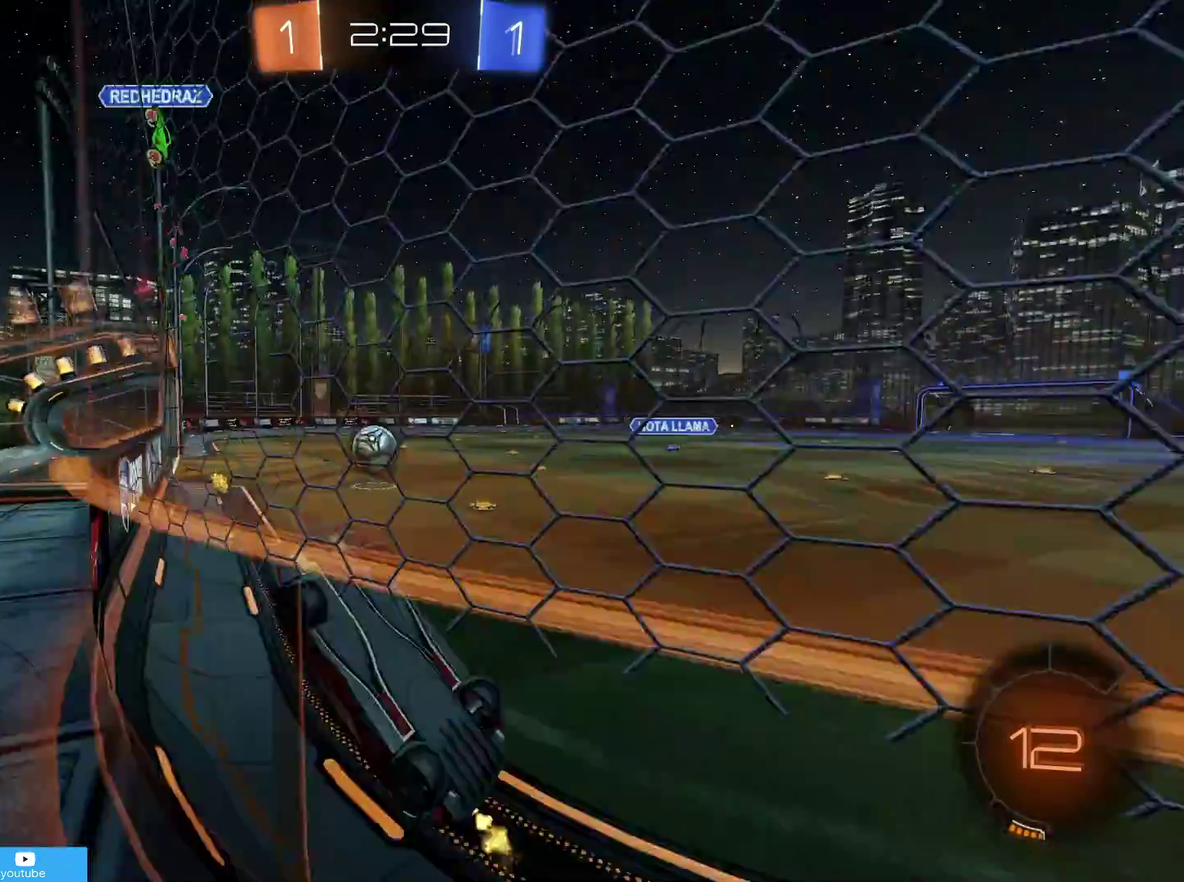
{"dt_ms": 400, "buttons": [], "left_stick": "left", "right_stick": "center", "events": [[233, "left_stick", "left"], [267, "R2", "up"]]}
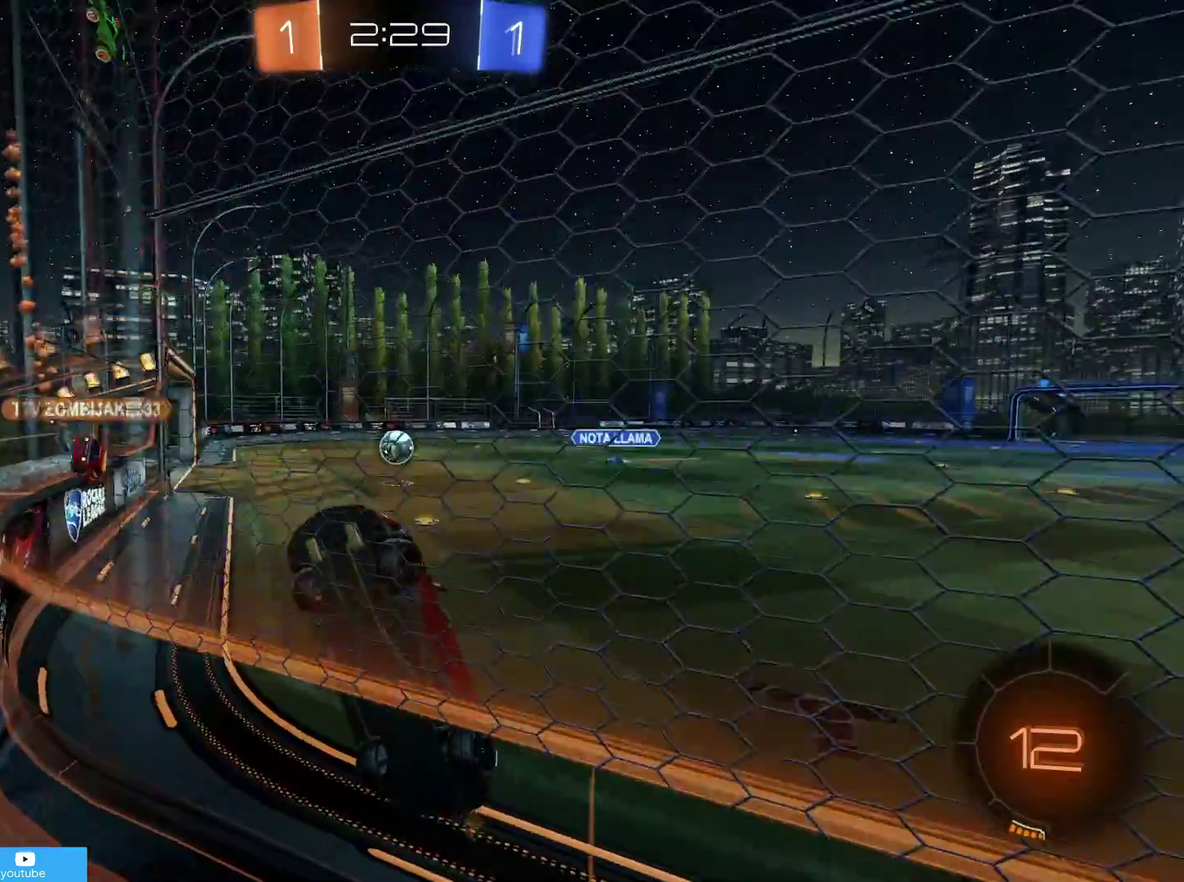
{"dt_ms": 400, "buttons": ["R2"], "left_stick": "right", "right_stick": "center", "events": [[33, "left_stick", "center"], [117, "left_stick", "right"], [267, "R2", "down"]]}
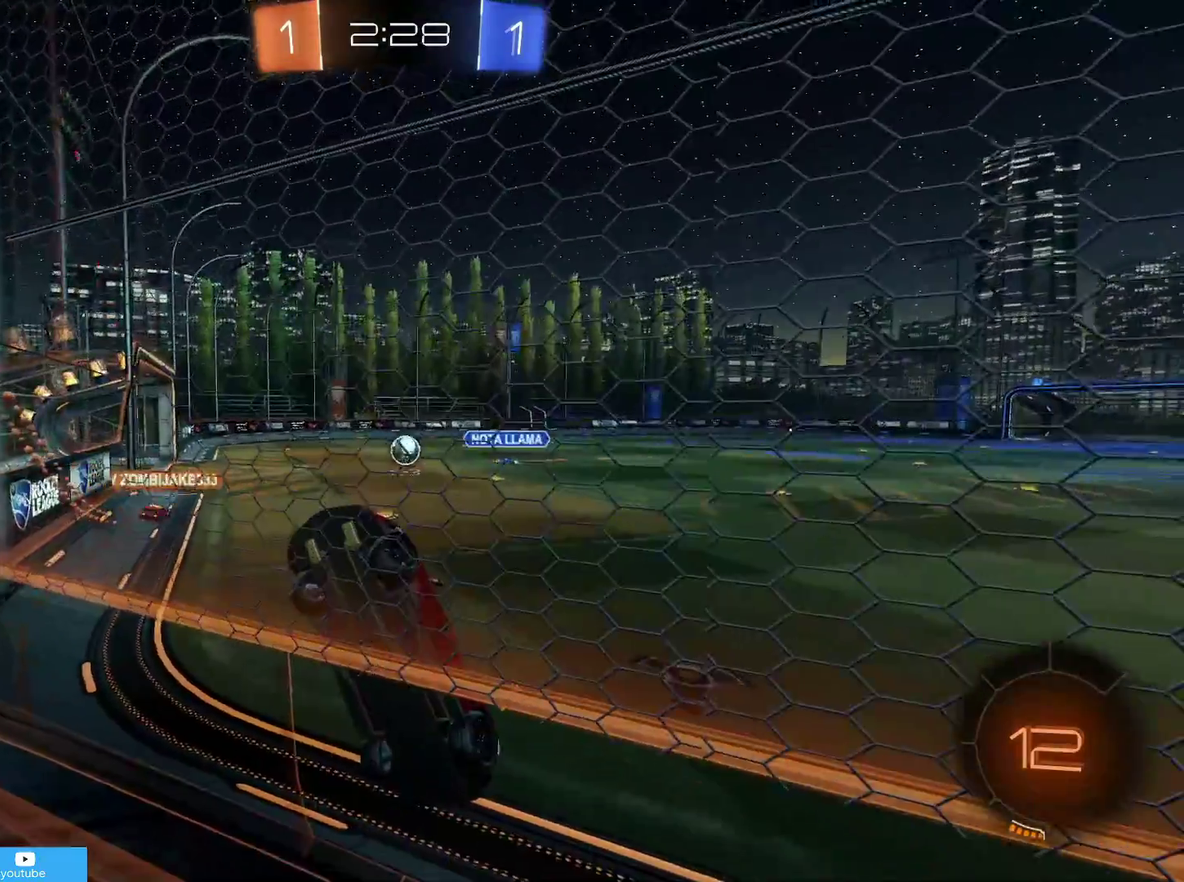
{"dt_ms": 800, "buttons": ["R2"], "left_stick": "right", "right_stick": "center", "events": []}
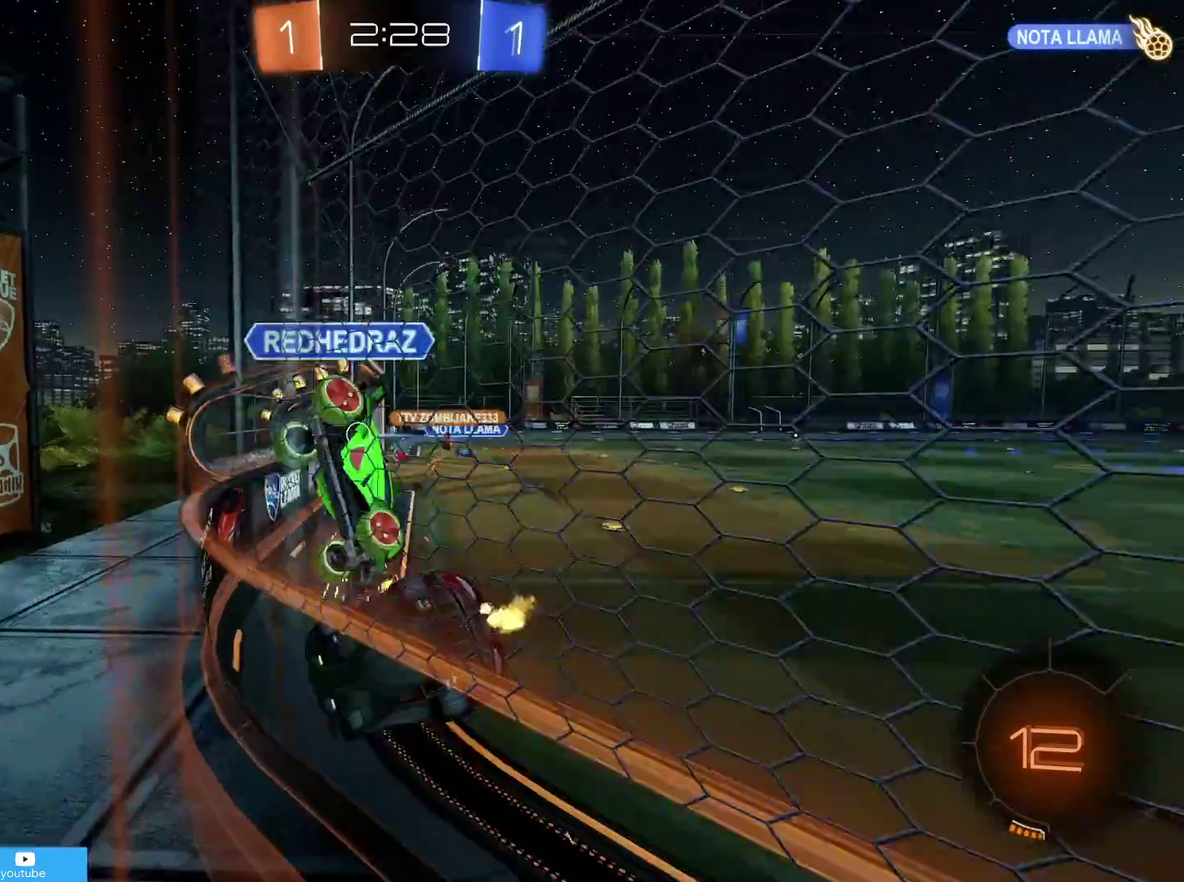
{"dt_ms": 300, "buttons": [], "left_stick": "center", "right_stick": "center", "events": [[67, "R2", "up"], [167, "left_stick", "center"]]}